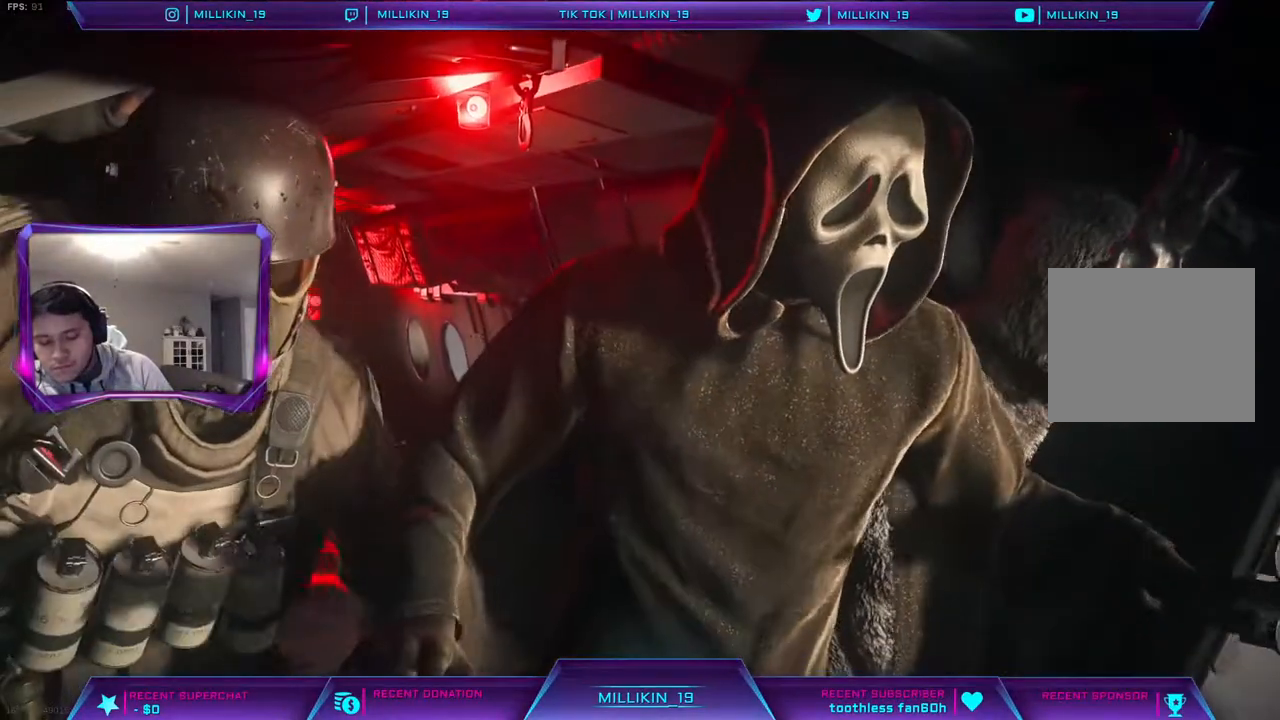
Gameplay with a controller (PlayStation layout); each line is a JSON object with the inputs held at the frame after it. "events" lists button and stick changes between this image and that frame as [ms after this image, input, new state], when the widget could be followed in between.
{"buttons": [], "left_stick": "center", "right_stick": "center", "events": [[67, "L1", "down"], [117, "L1", "up"]]}
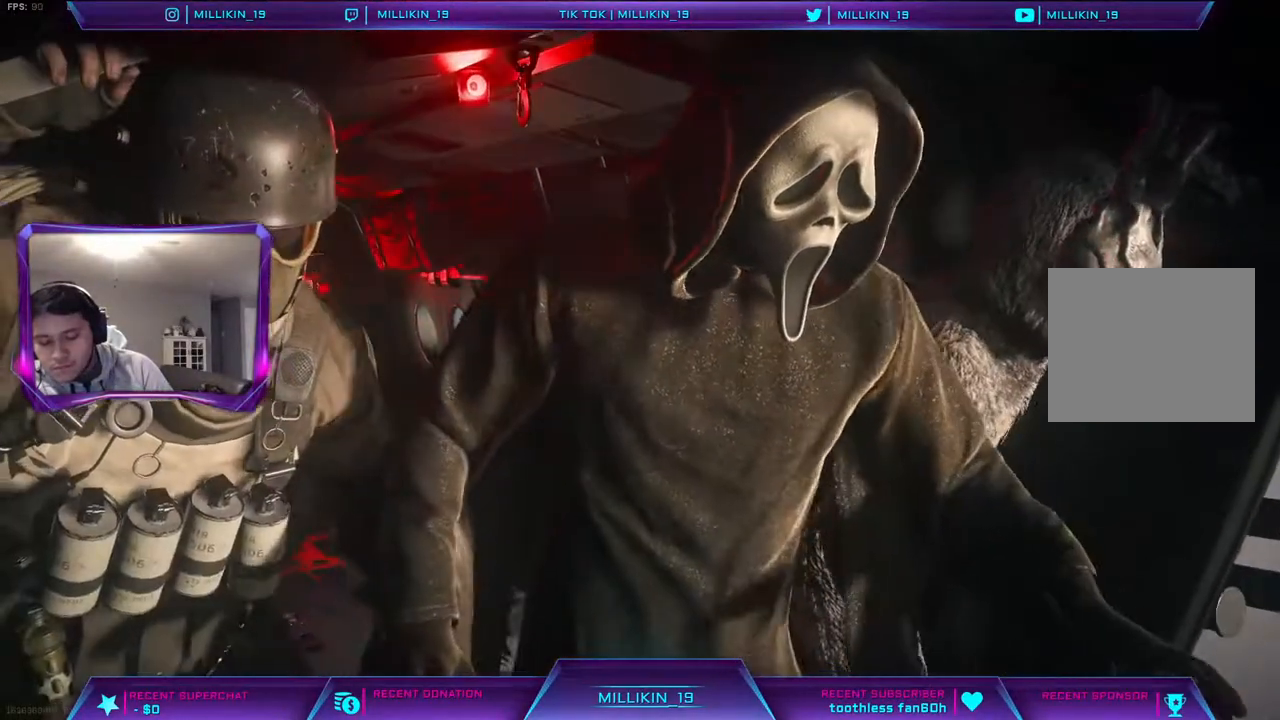
{"buttons": [], "left_stick": "center", "right_stick": "center", "events": []}
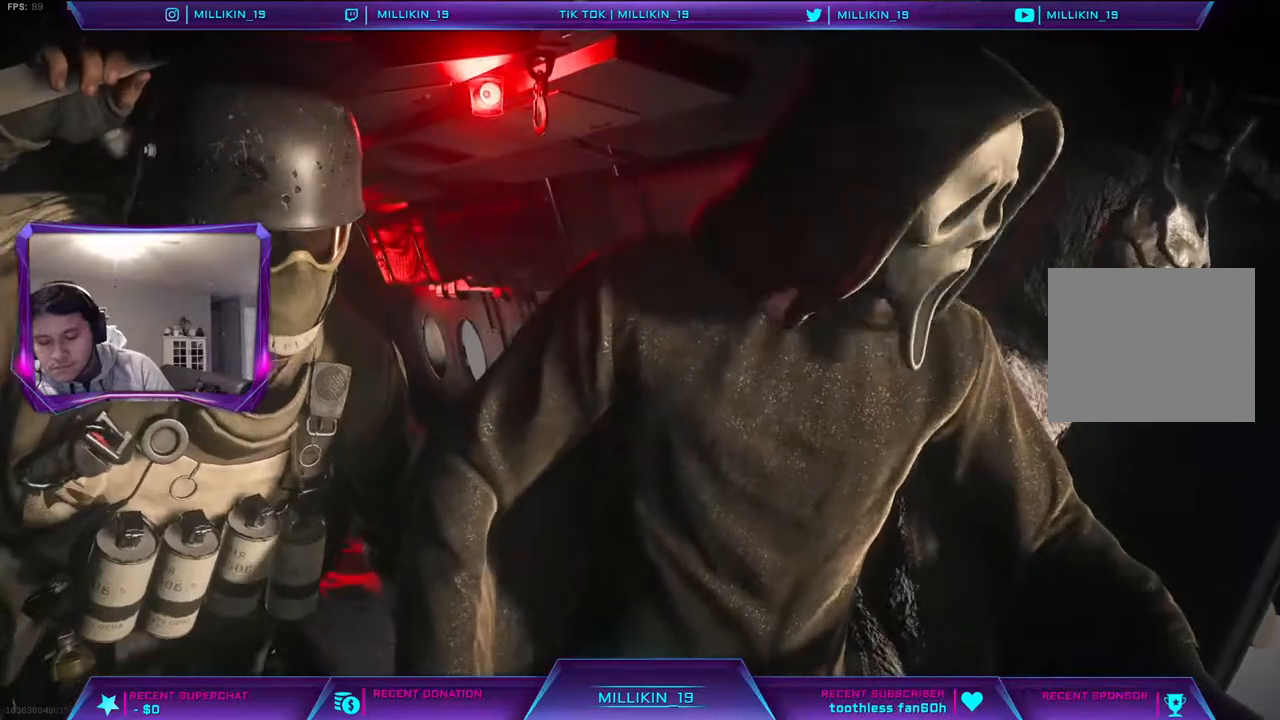
{"buttons": [], "left_stick": "center", "right_stick": "center", "events": []}
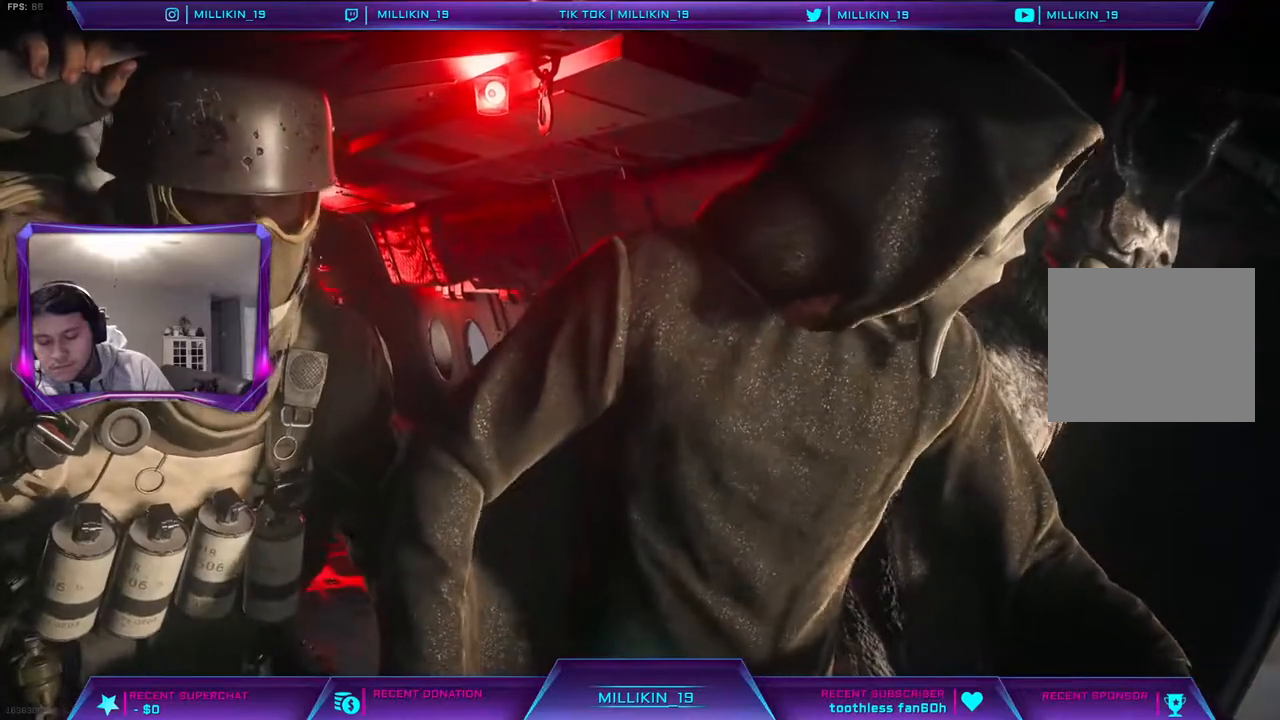
{"buttons": ["L1"], "left_stick": "center", "right_stick": "center", "events": [[483, "L1", "down"]]}
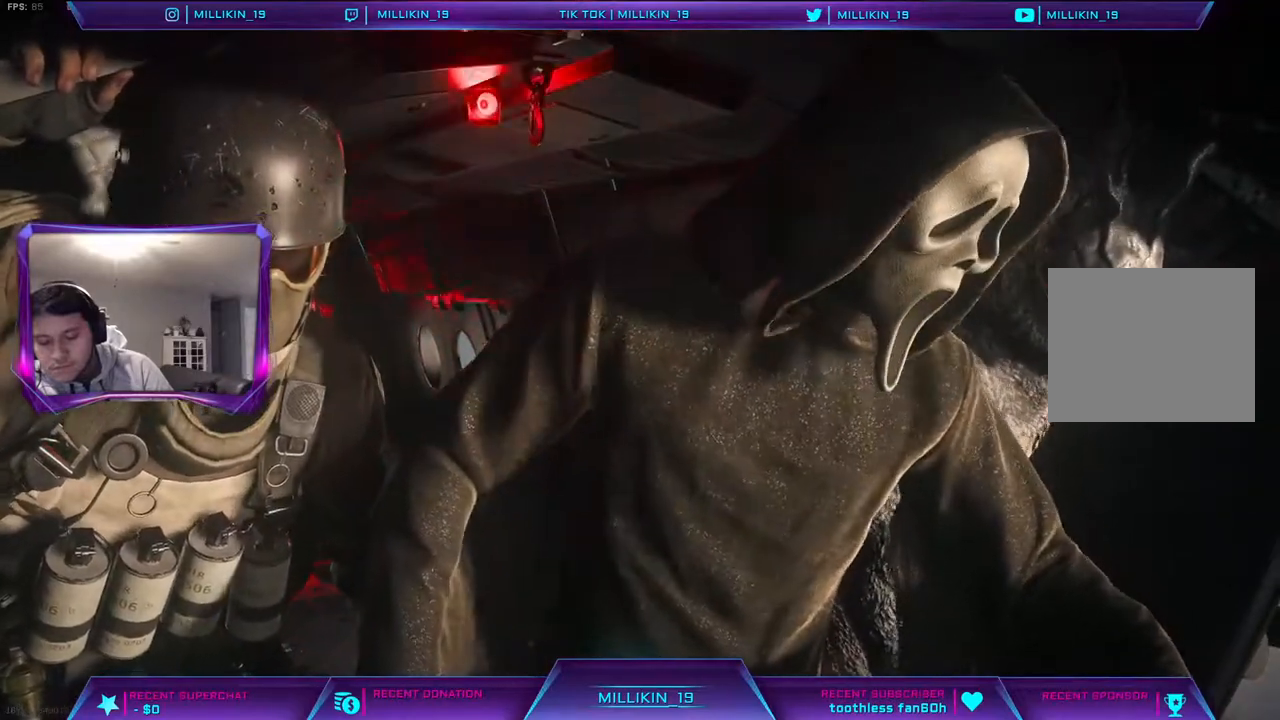
{"buttons": [], "left_stick": "center", "right_stick": "center", "events": [[100, "L1", "up"]]}